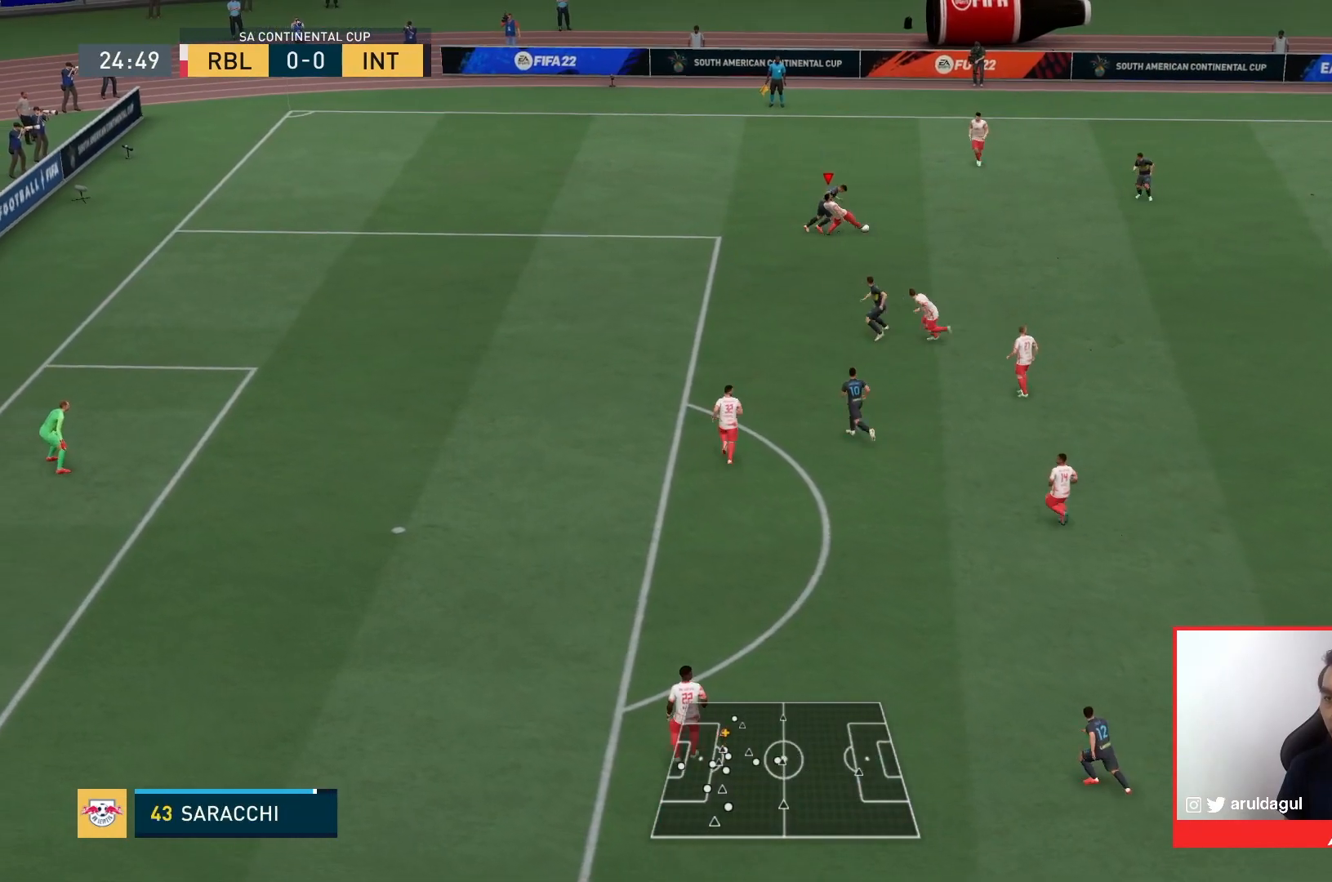
Gameplay with a controller (PlayStation layout); each line is a JSON object with the inputs held at the frame after it. "events" lists button and stick changes between this image and that frame as [ms after this image, input, new state], when the widget could be followed in between. Not read: L3 R2 R3.
{"buttons": ["R1"], "left_stick": "down", "right_stick": "center", "events": [[433, "left_stick", "down"]]}
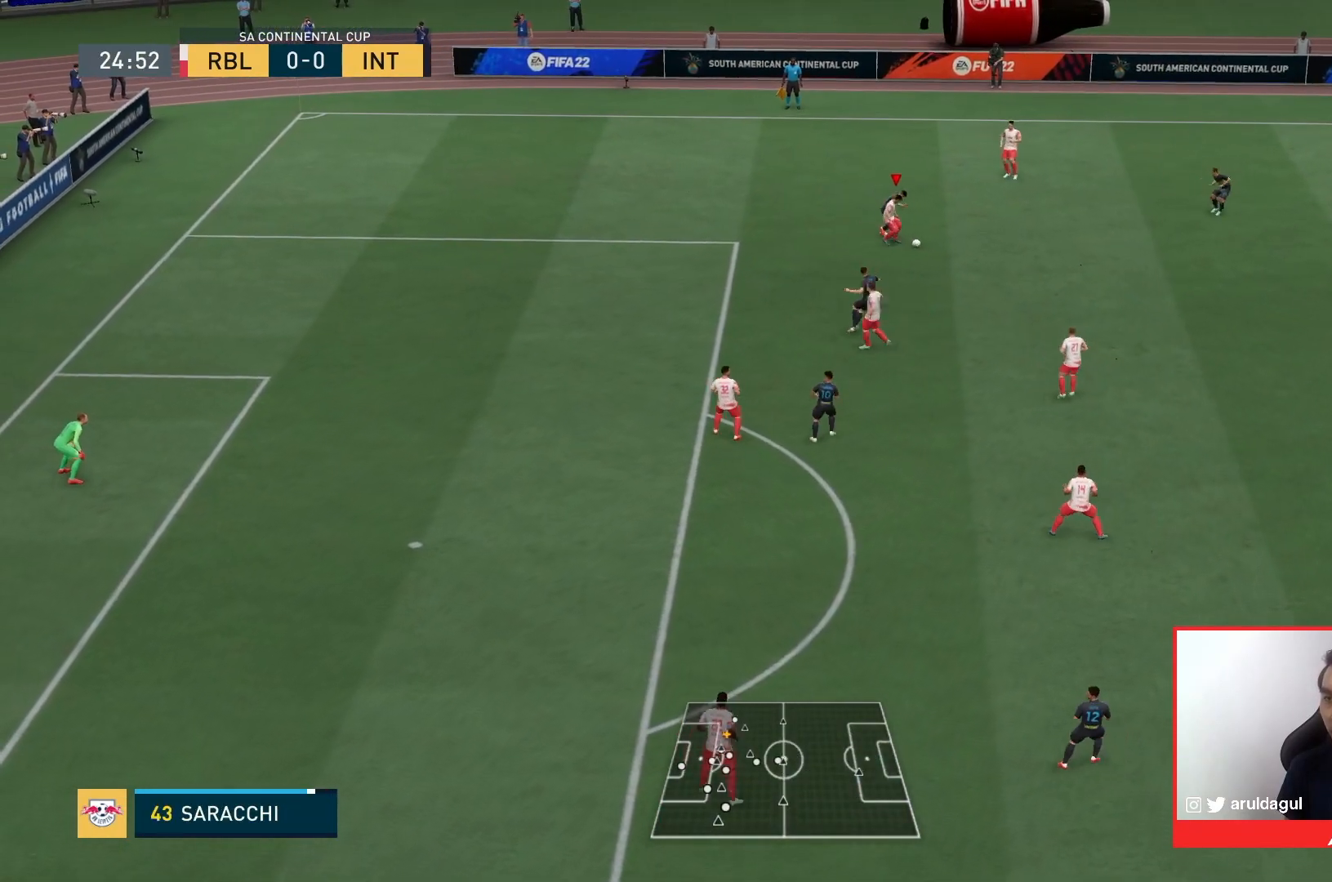
{"buttons": ["CROSS", "R1"], "left_stick": "down", "right_stick": "center", "events": [[367, "CROSS", "down"]]}
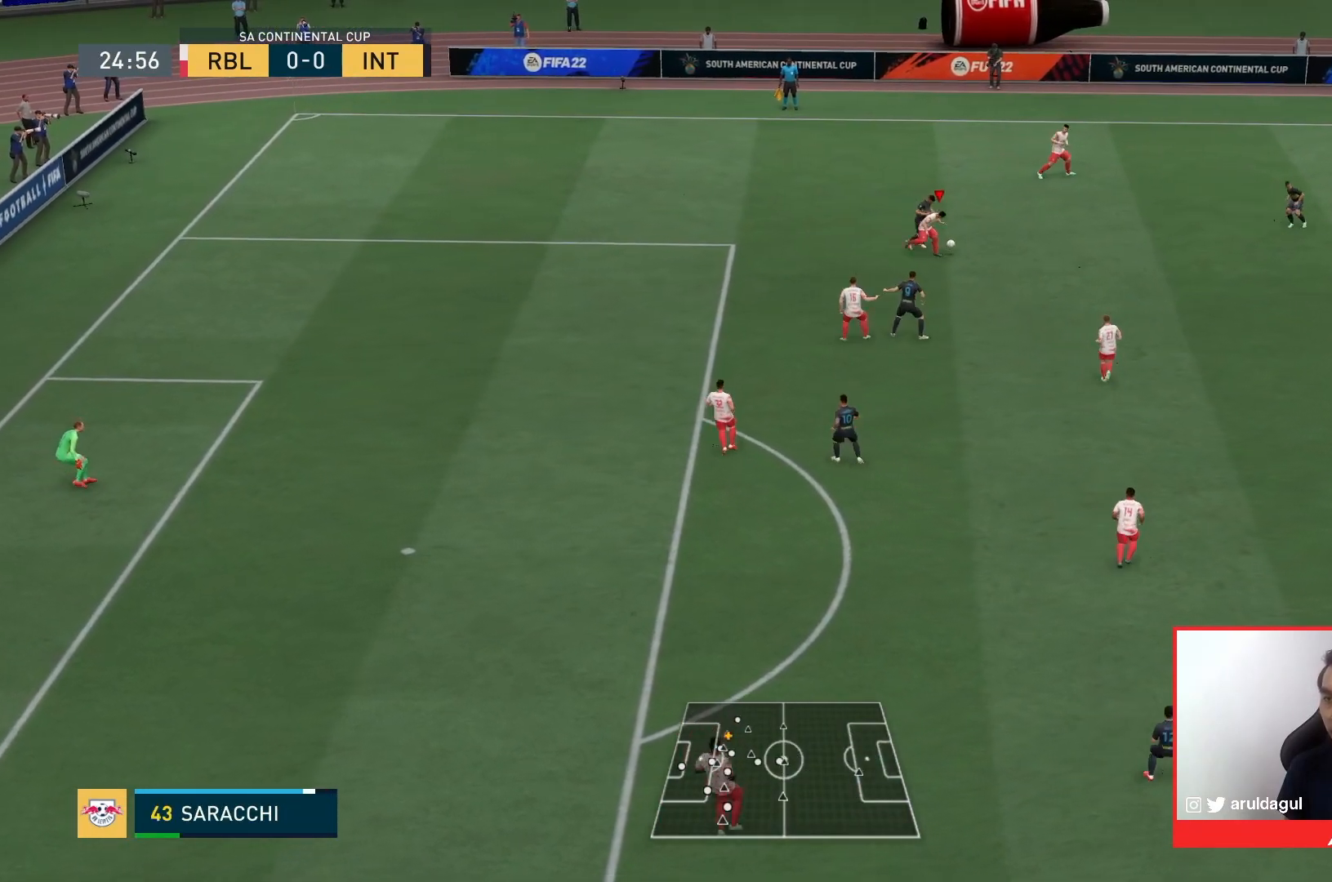
{"buttons": [], "left_stick": "down", "right_stick": "center", "events": [[33, "CROSS", "up"], [33, "R1", "up"]]}
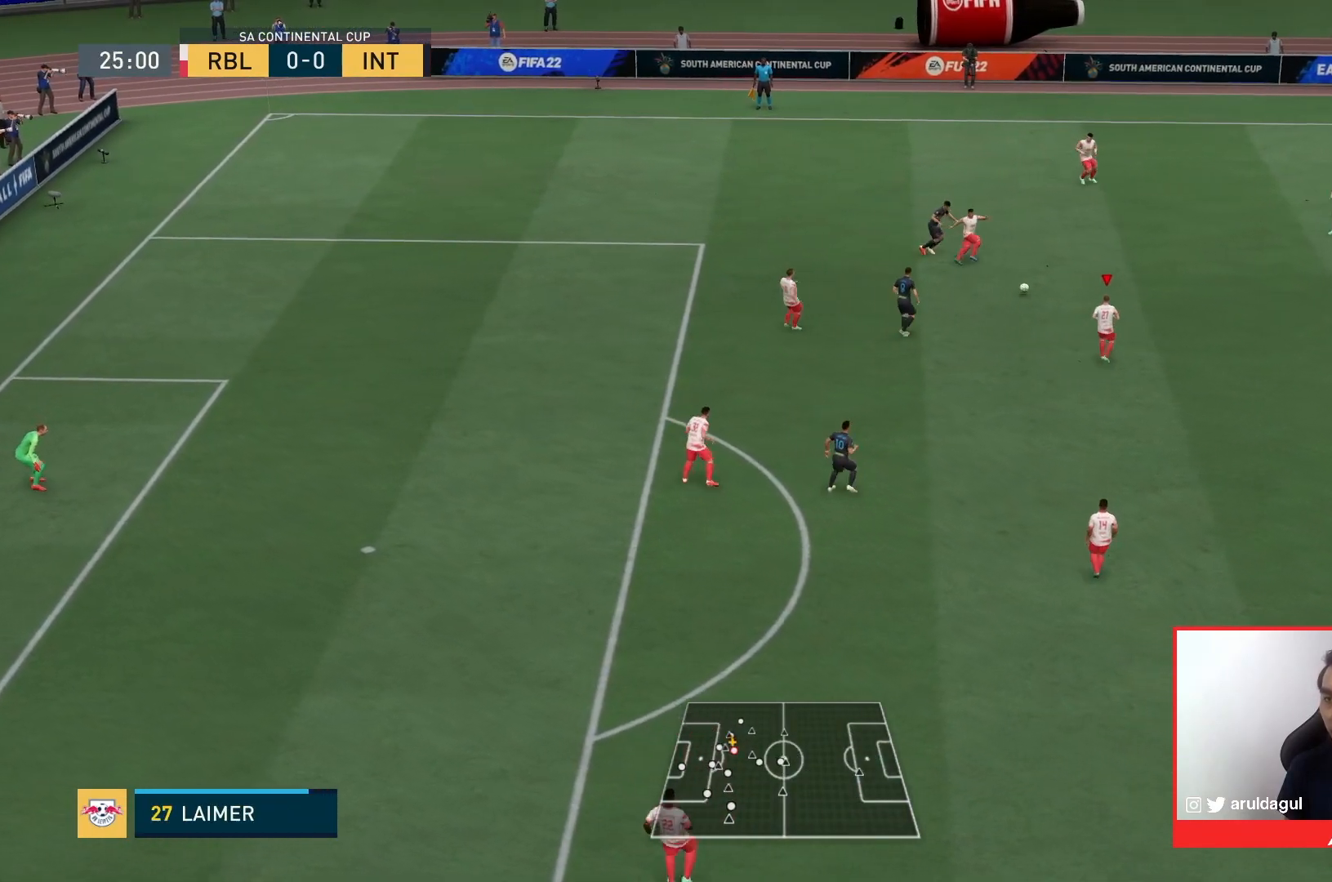
{"buttons": [], "left_stick": "down", "right_stick": "center", "events": []}
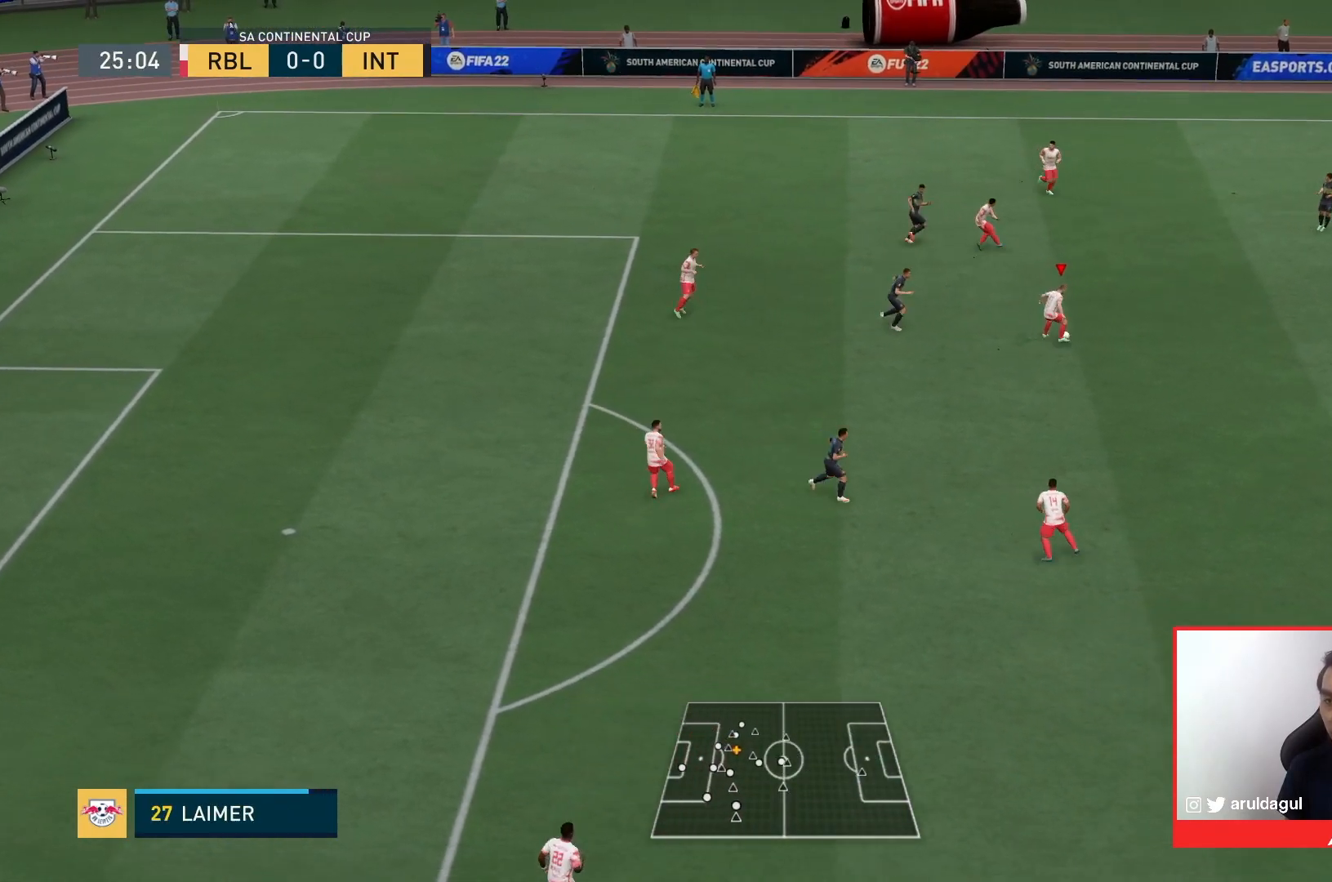
{"buttons": [], "left_stick": "center", "right_stick": "center", "events": [[67, "TRIANGLE", "down"], [167, "TRIANGLE", "up"], [467, "left_stick", "center"]]}
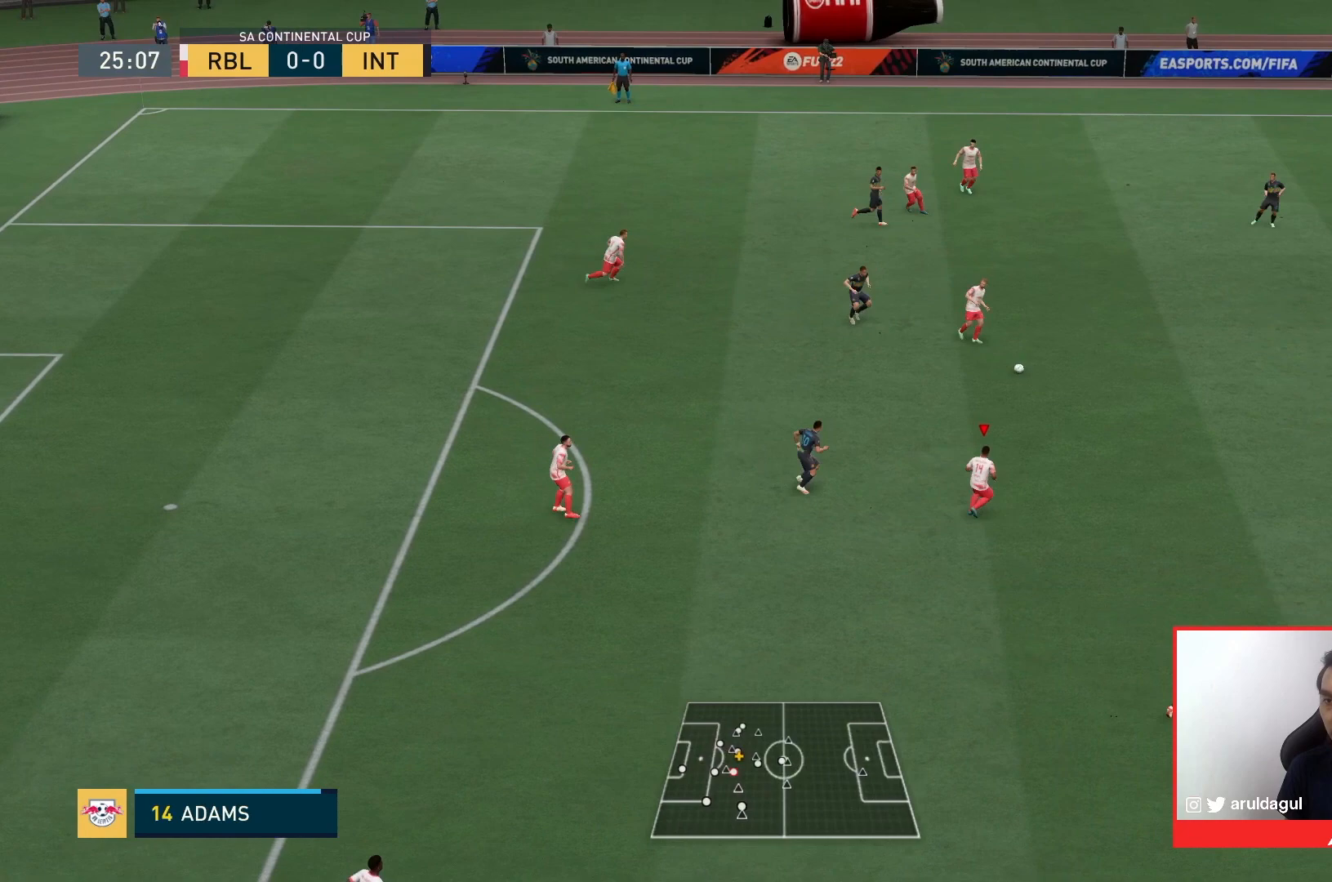
{"buttons": [], "left_stick": "down", "right_stick": "center", "events": [[100, "left_stick", "down"]]}
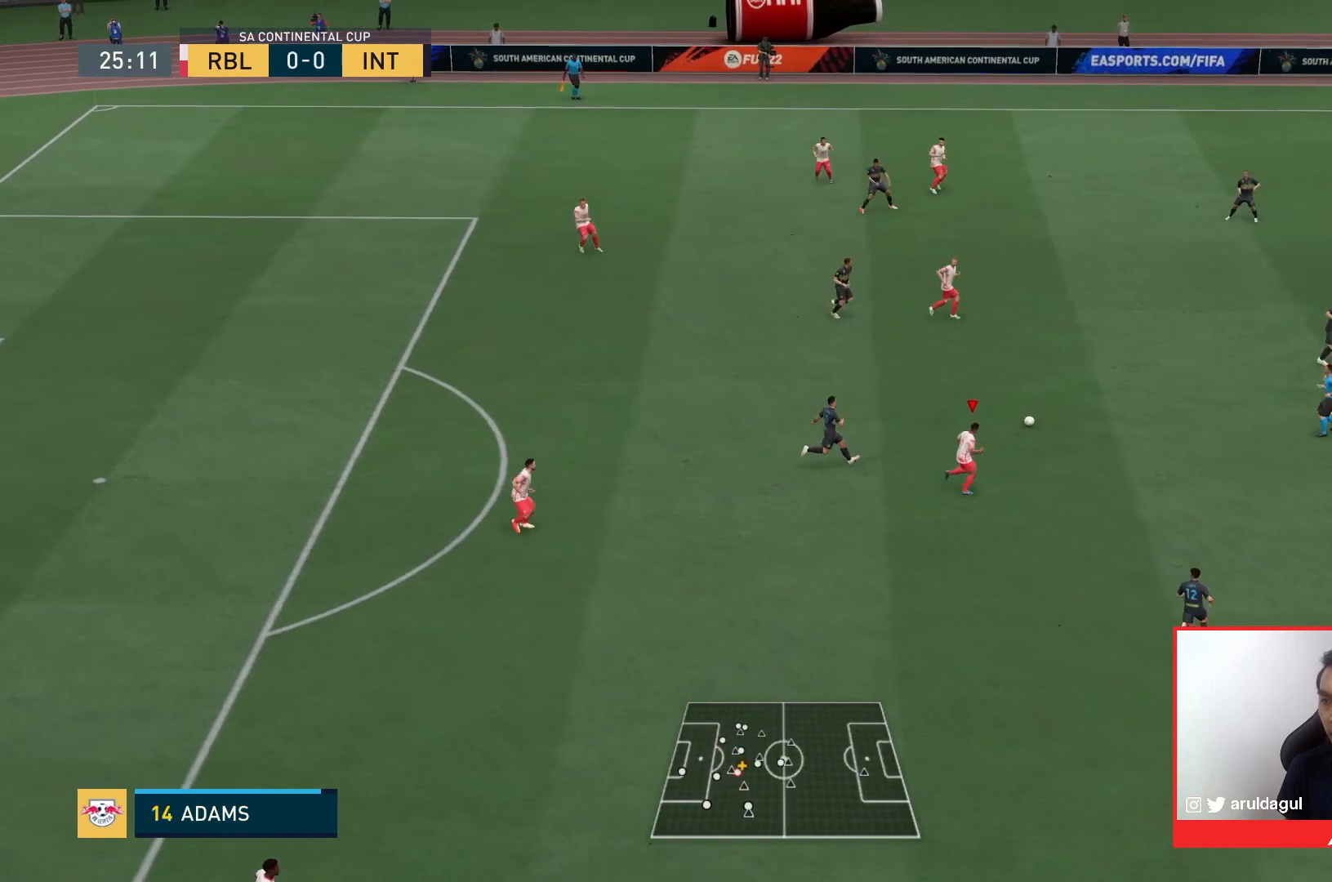
{"buttons": ["TRIANGLE"], "left_stick": "down", "right_stick": "center", "events": [[500, "TRIANGLE", "down"]]}
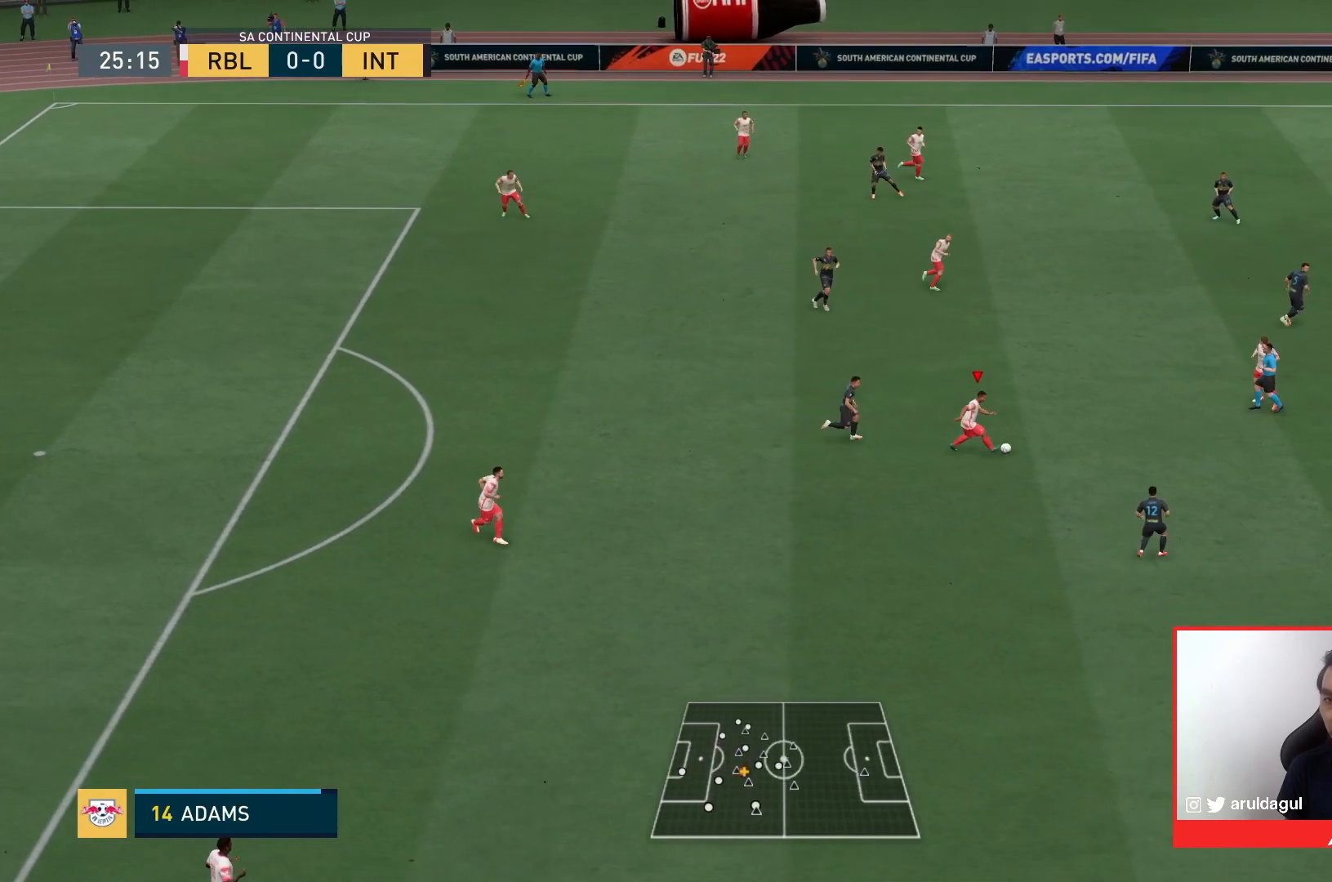
{"buttons": ["R1"], "left_stick": "down-right", "right_stick": "center", "events": [[33, "left_stick", "center"], [67, "TRIANGLE", "up"], [133, "left_stick", "down-right"], [200, "R1", "down"]]}
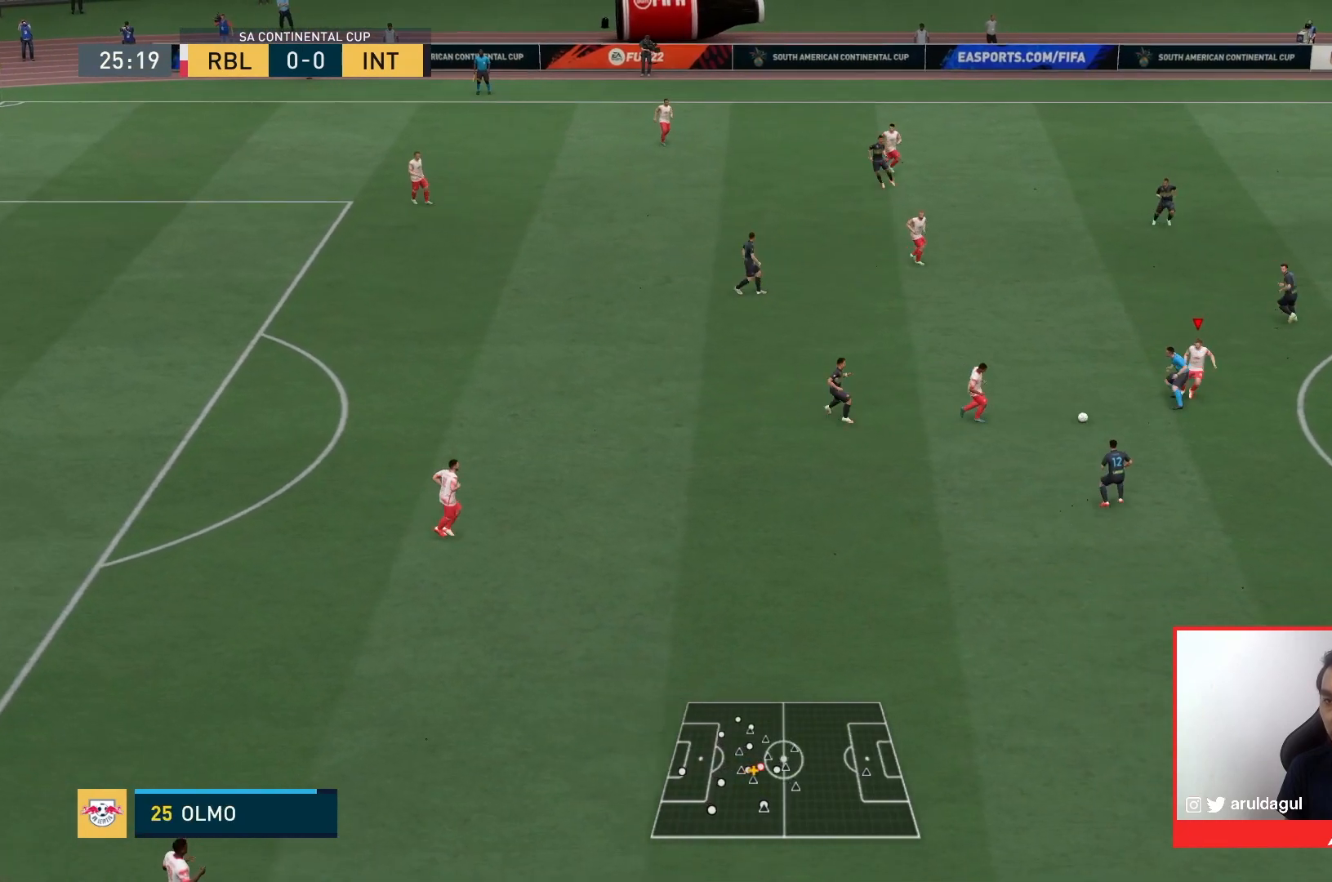
{"buttons": ["R1"], "left_stick": "down", "right_stick": "center", "events": [[67, "left_stick", "down"]]}
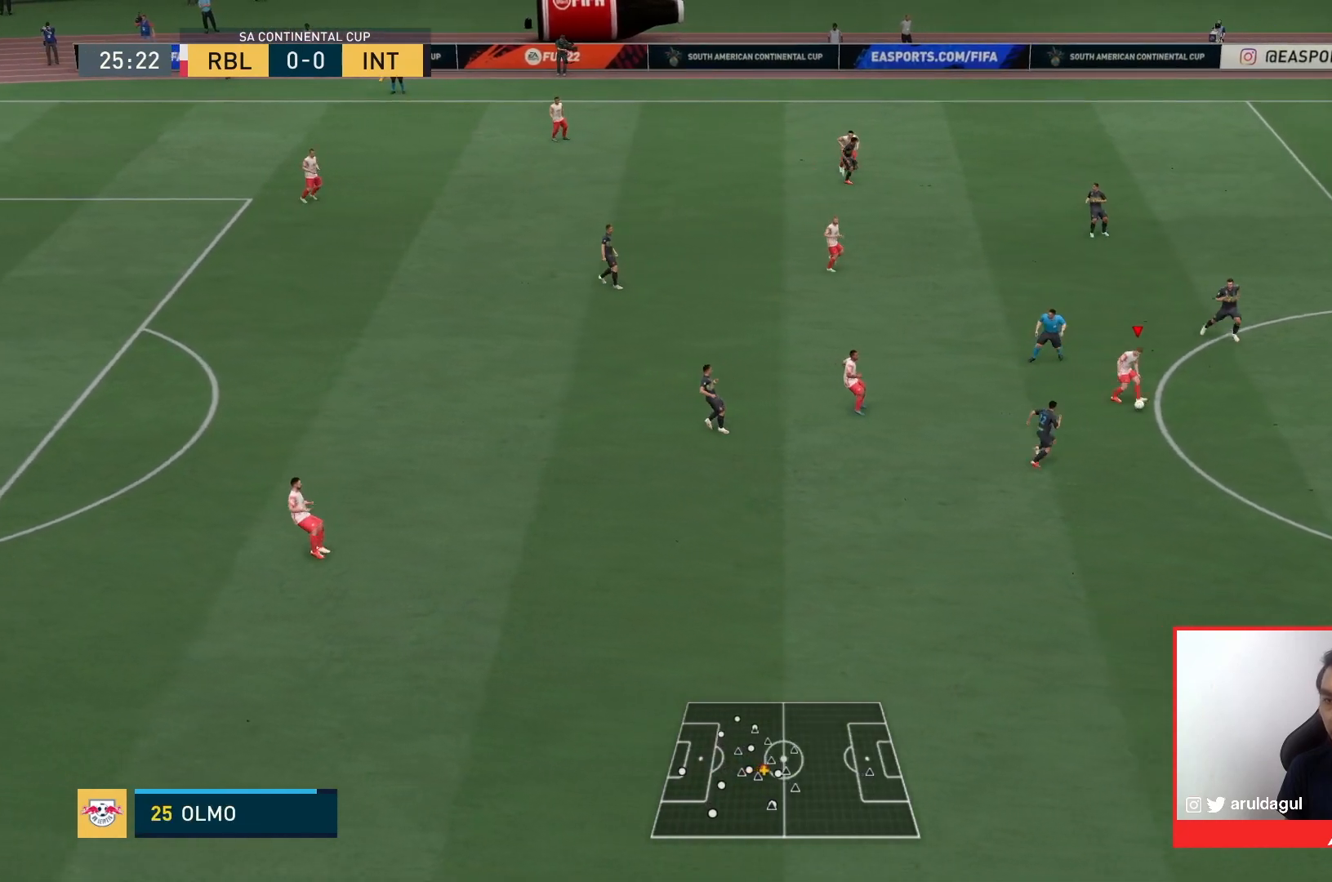
{"buttons": ["R1"], "left_stick": "down", "right_stick": "center", "events": []}
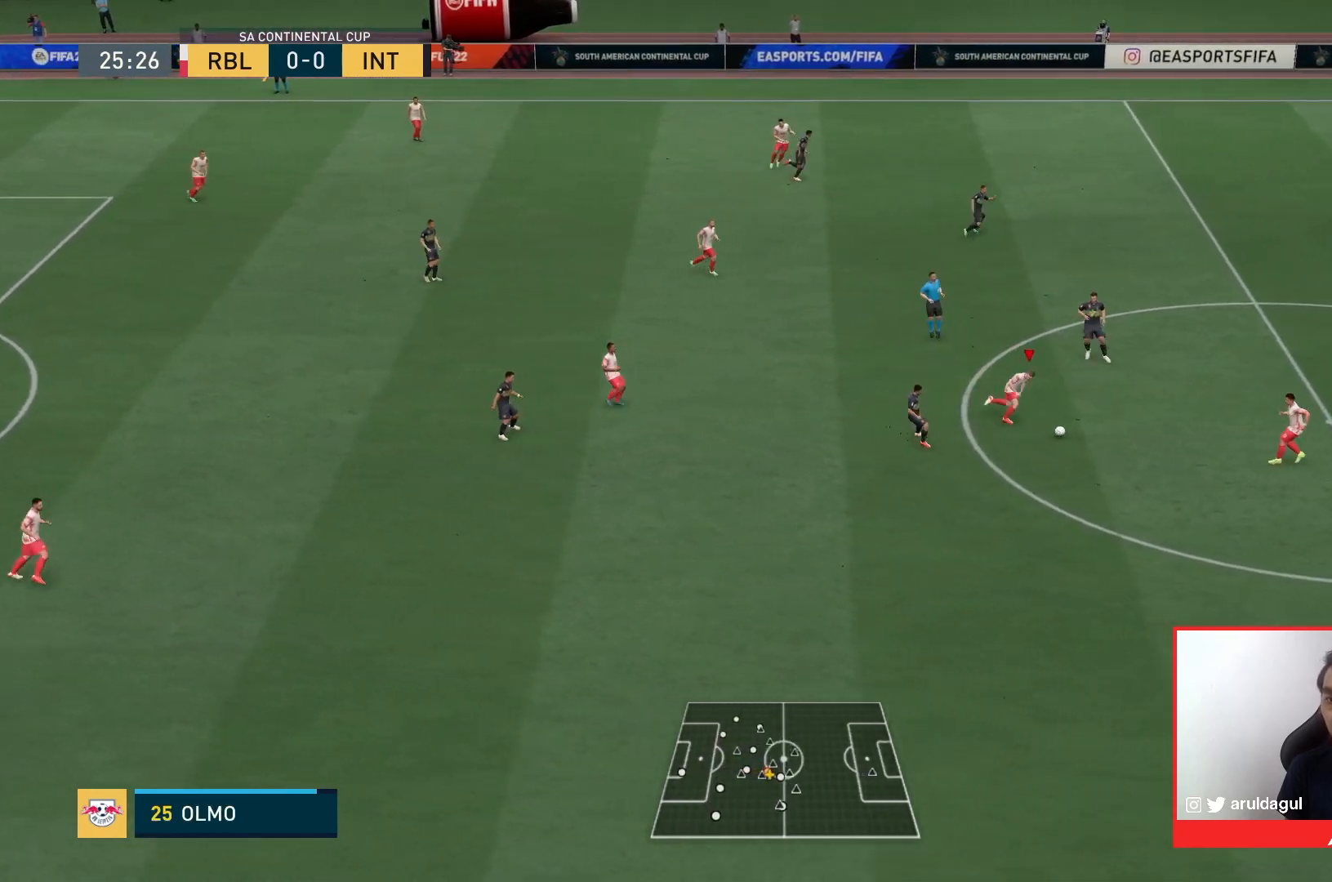
{"buttons": ["R1"], "left_stick": "down", "right_stick": "center", "events": []}
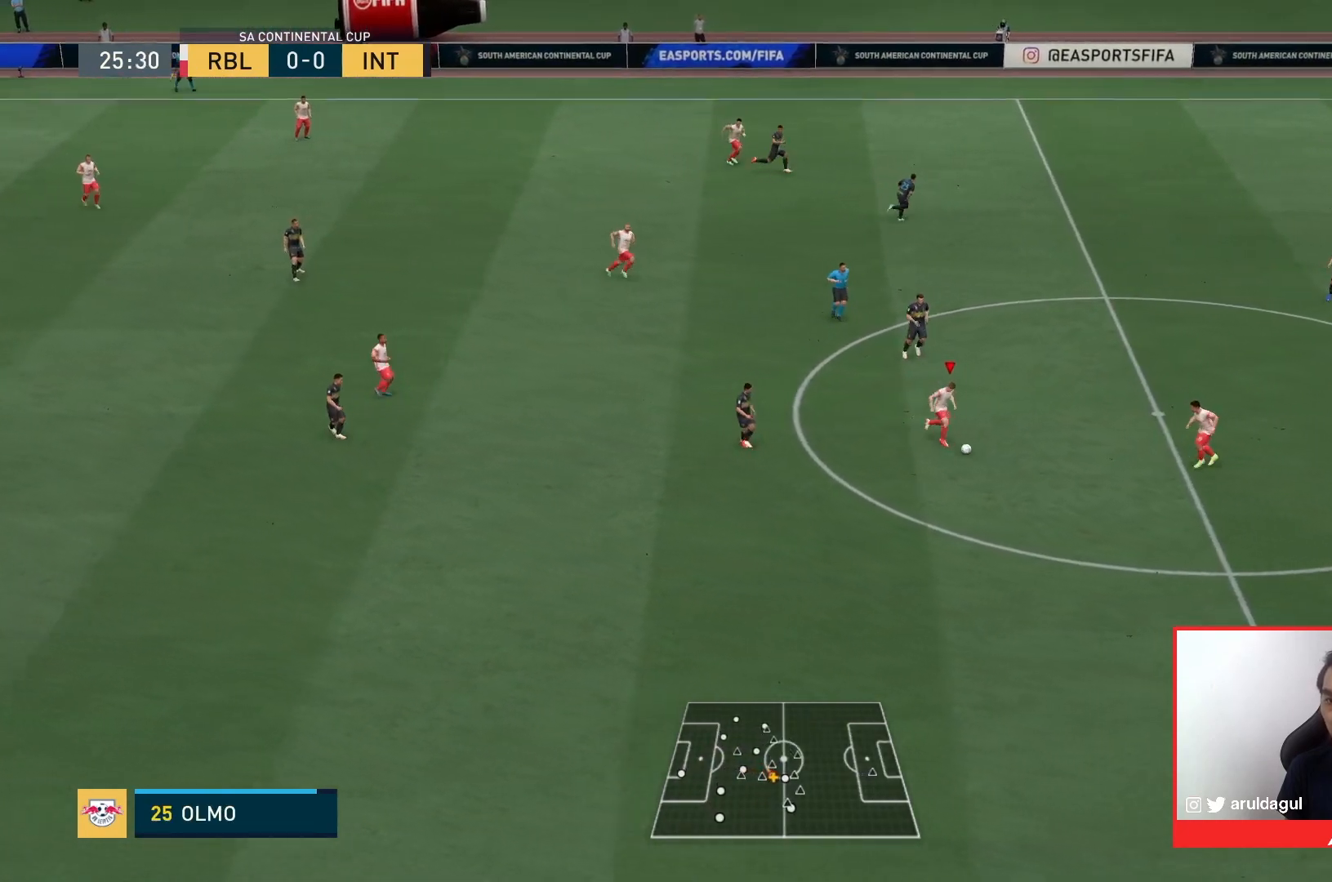
{"buttons": ["R1"], "left_stick": "down", "right_stick": "center"}
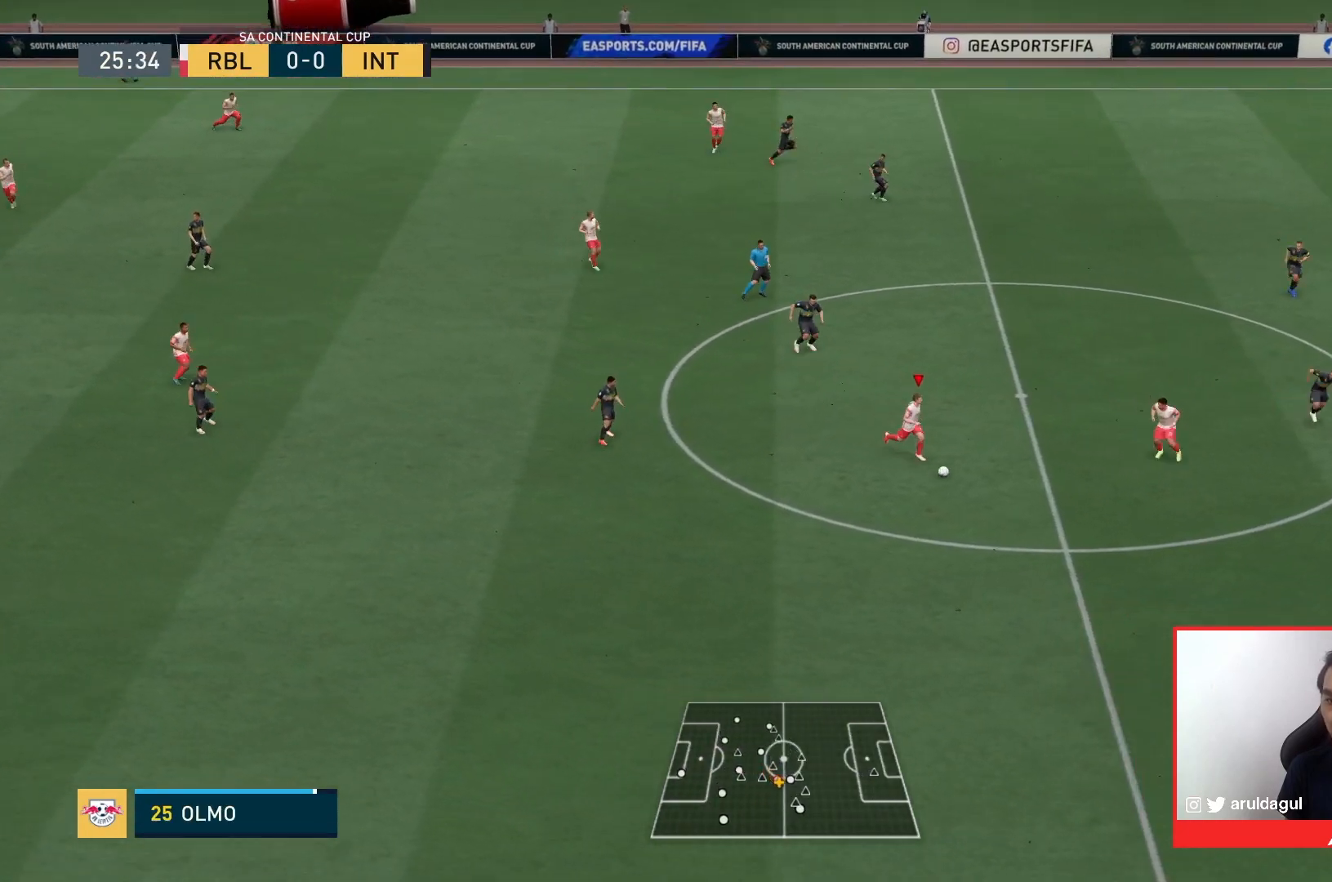
{"buttons": [], "left_stick": "down-right", "right_stick": "center", "events": [[67, "R1", "up"], [100, "left_stick", "center"], [300, "left_stick", "down-right"]]}
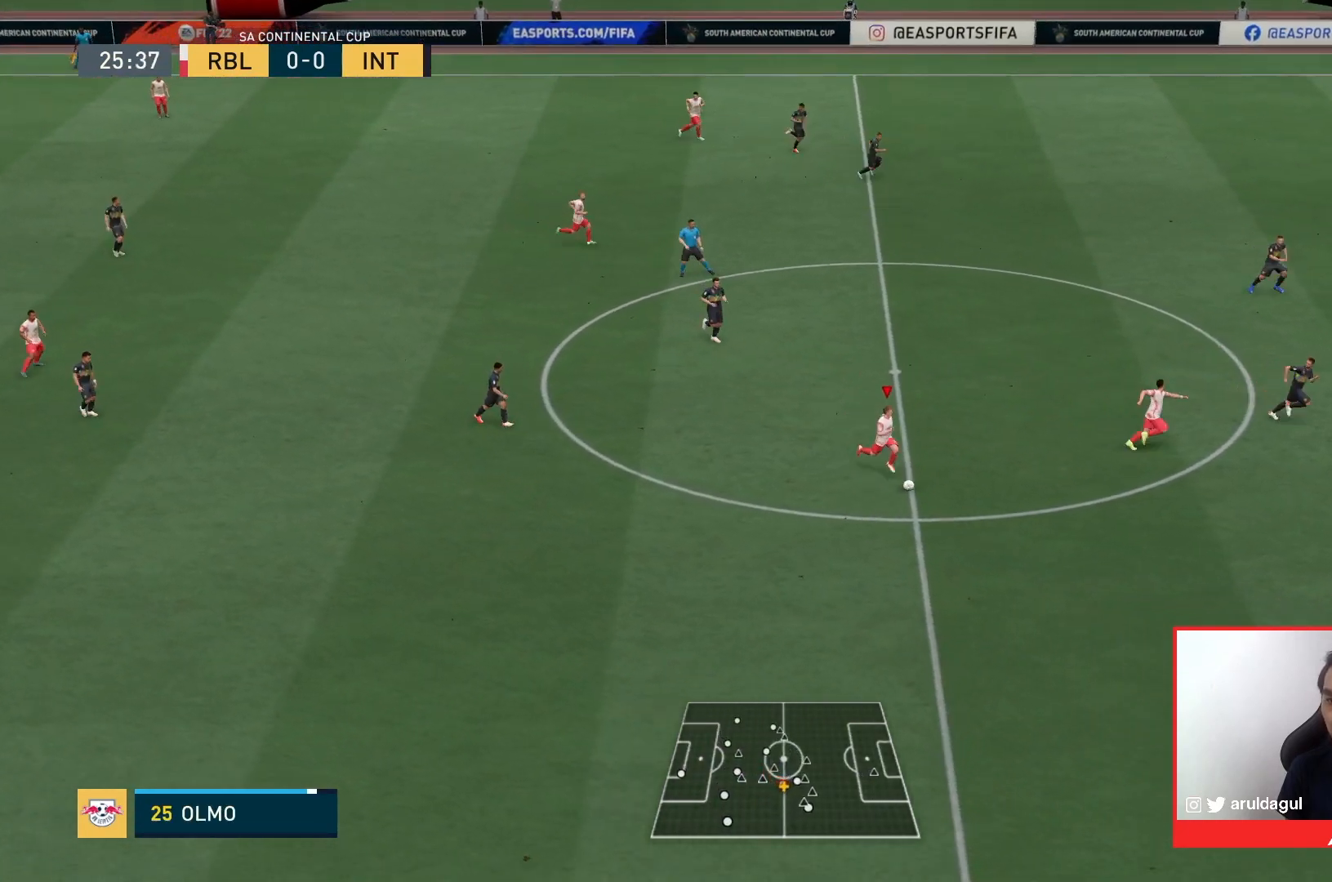
{"buttons": ["R1"], "left_stick": "center", "right_stick": "center", "events": [[33, "left_stick", "center"], [200, "R1", "down"]]}
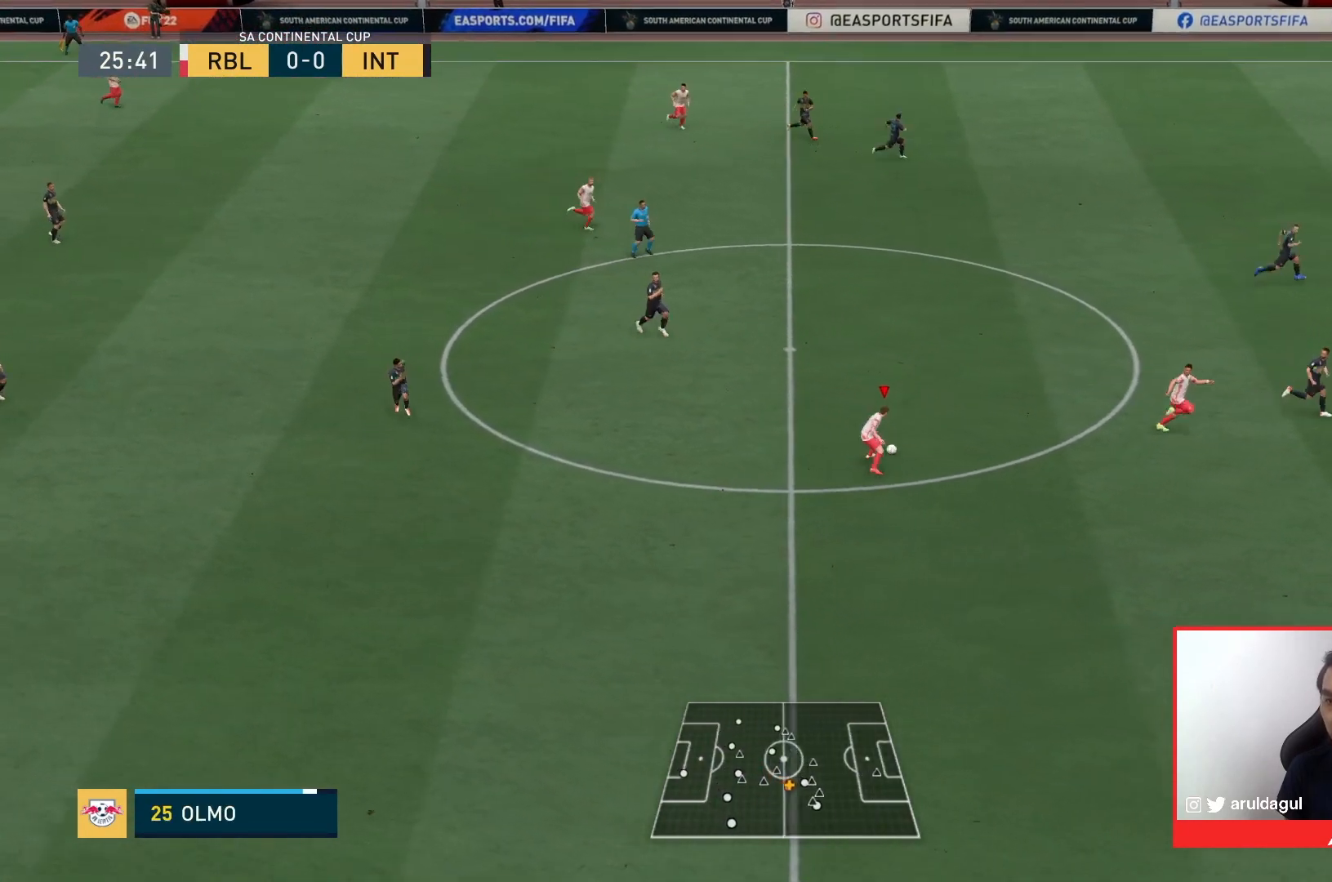
{"buttons": ["R1"], "left_stick": "center", "right_stick": "center", "events": []}
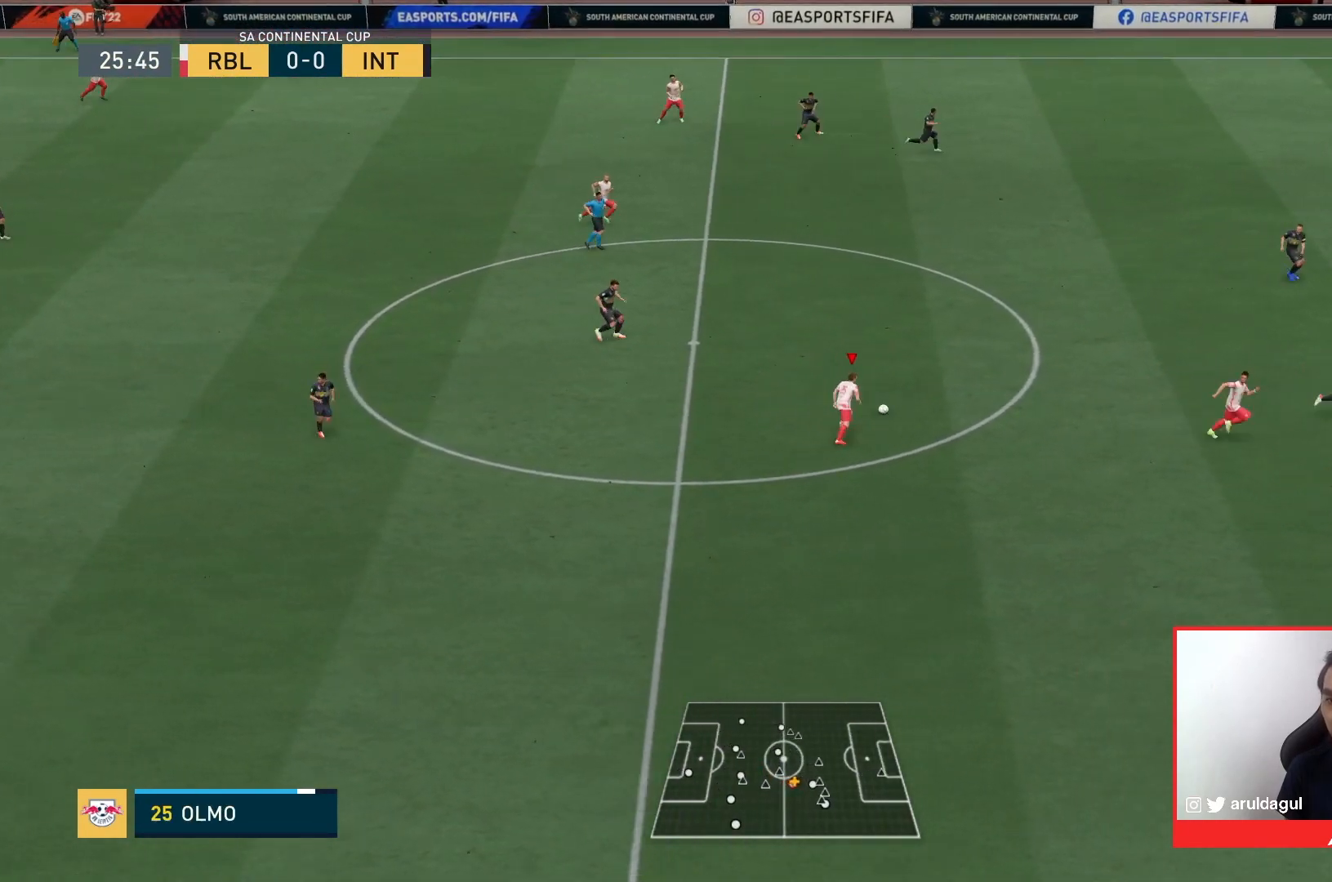
{"buttons": ["R1"], "left_stick": "down-right", "right_stick": "center", "events": [[33, "left_stick", "down-right"]]}
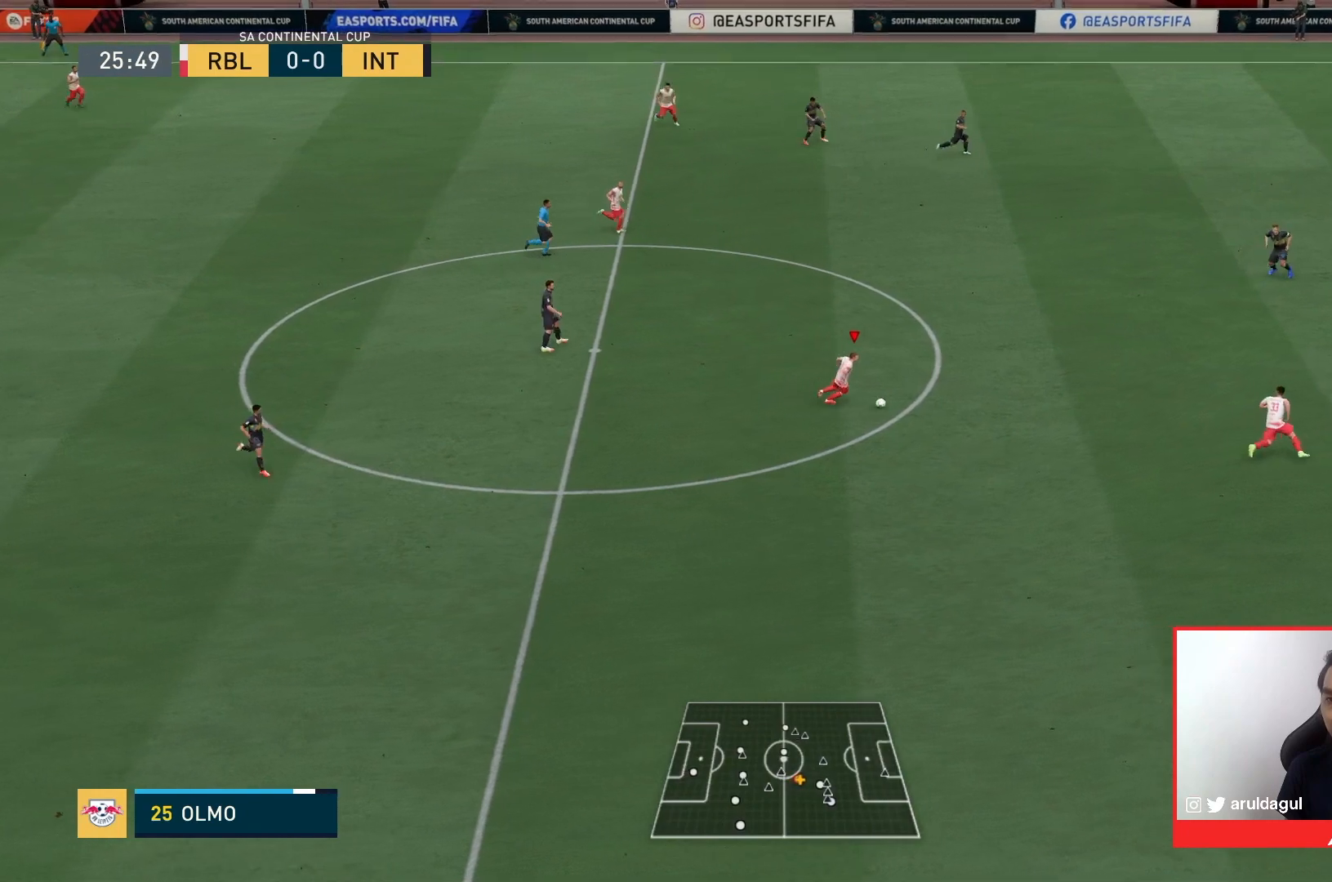
{"buttons": [], "left_stick": "center", "right_stick": "center", "events": [[367, "R1", "up"], [500, "left_stick", "center"]]}
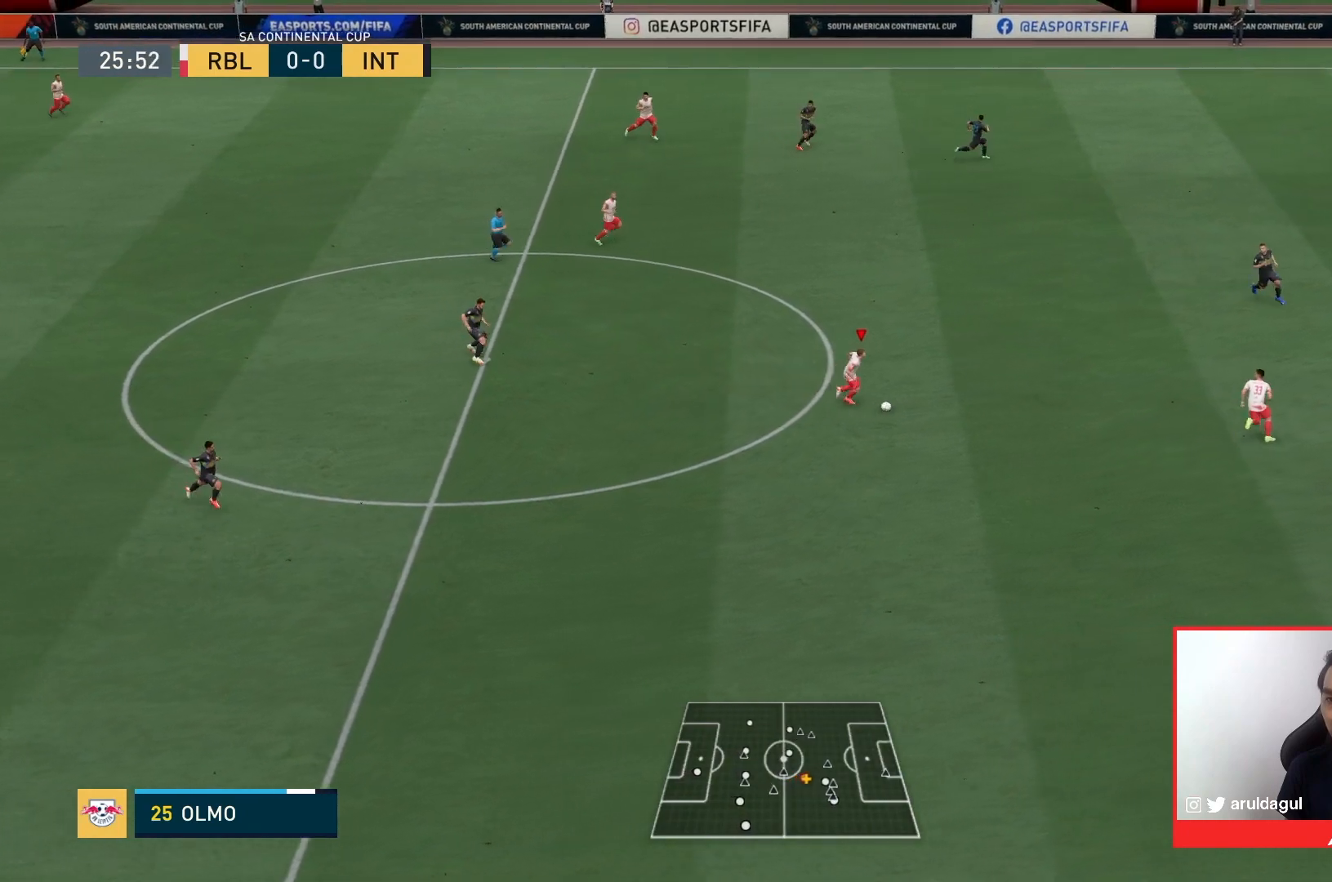
{"buttons": [], "left_stick": "center", "right_stick": "center", "events": [[133, "R1", "down"], [333, "R1", "up"]]}
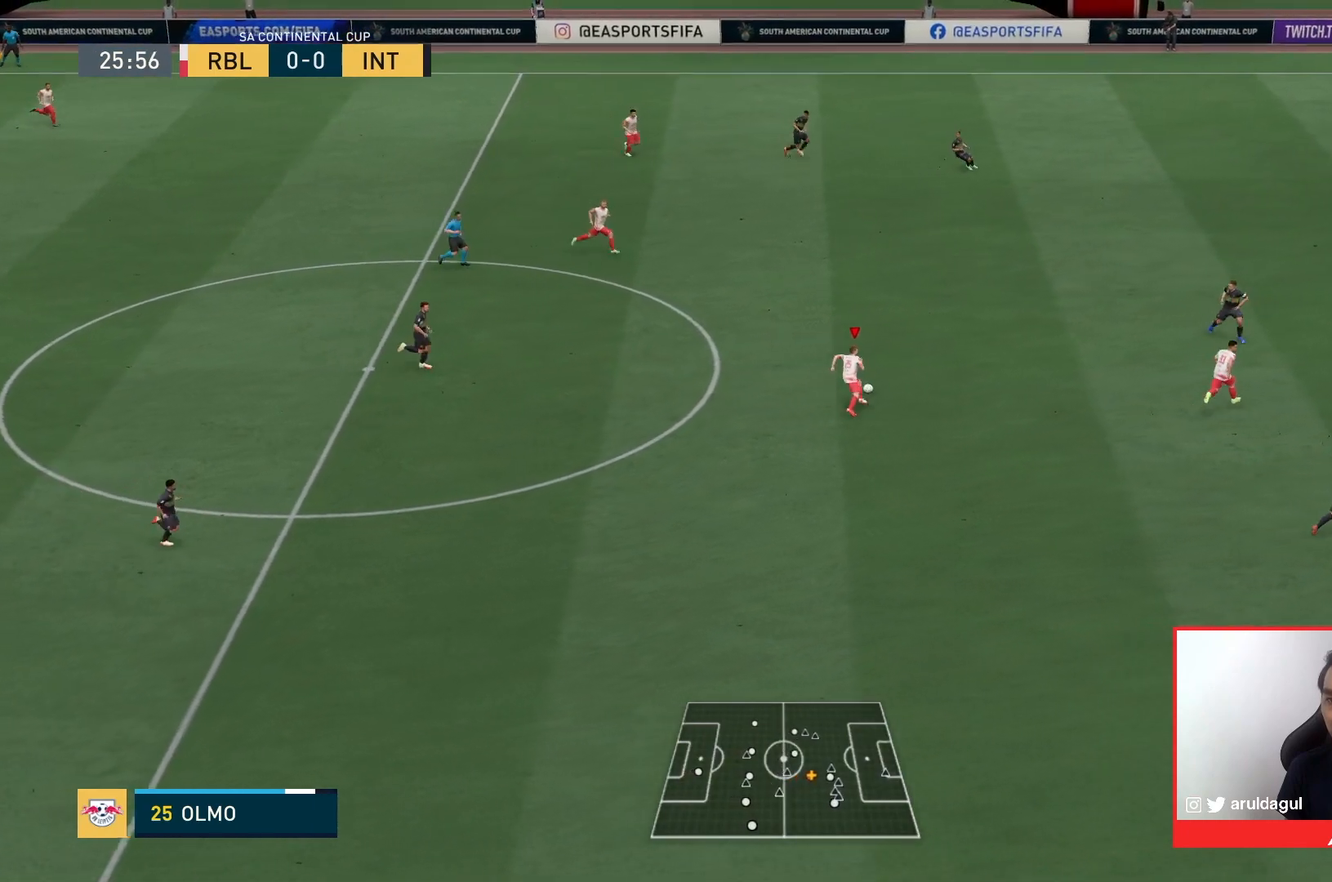
{"buttons": [], "left_stick": "center", "right_stick": "center", "events": [[33, "left_stick", "down-right"], [167, "left_stick", "center"]]}
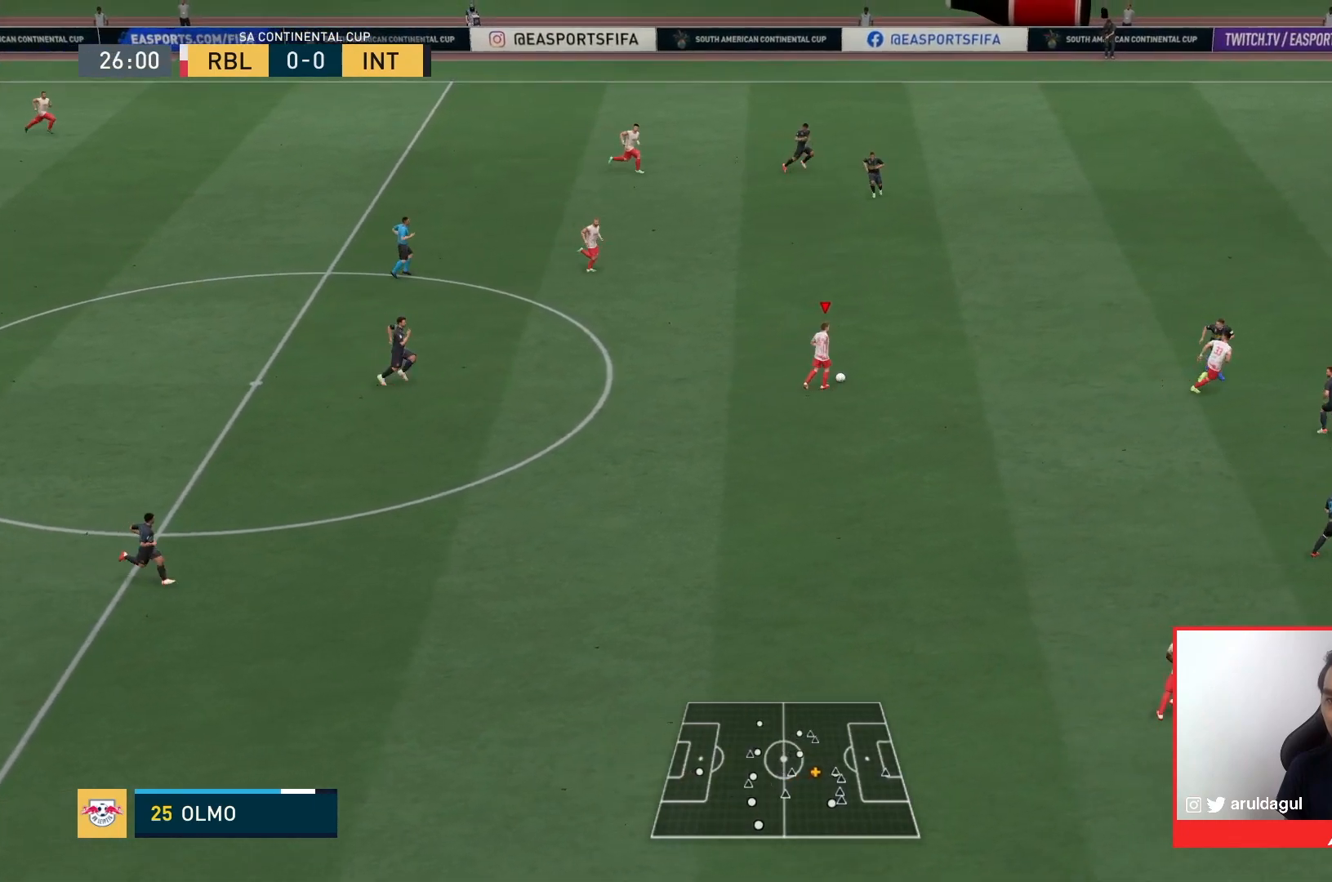
{"buttons": ["R1"], "left_stick": "center", "right_stick": "center", "events": [[67, "TRIANGLE", "down"], [100, "left_stick", "down-right"], [200, "TRIANGLE", "up"], [233, "R1", "down"], [500, "left_stick", "center"]]}
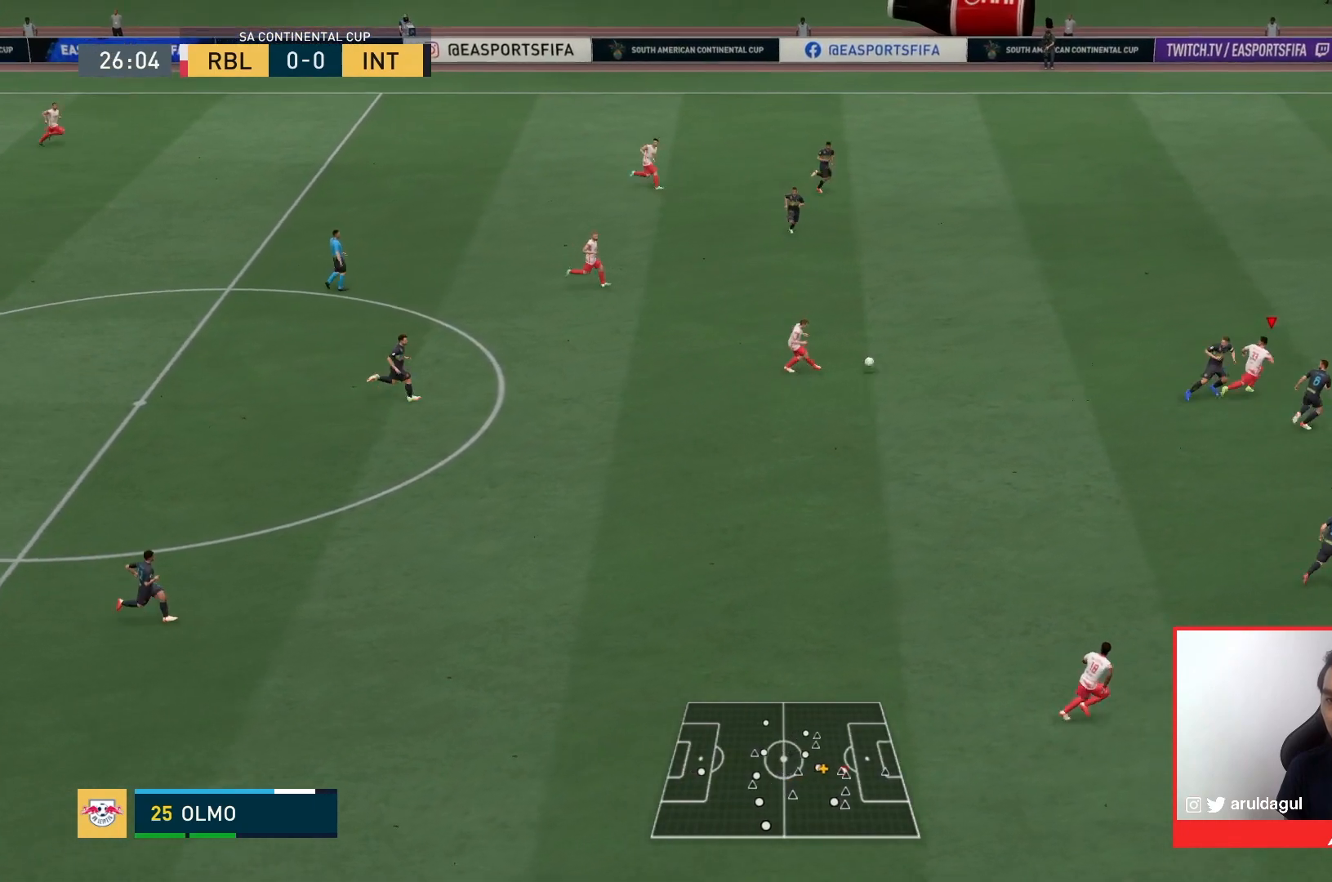
{"buttons": ["R1"], "left_stick": "center", "right_stick": "center", "events": []}
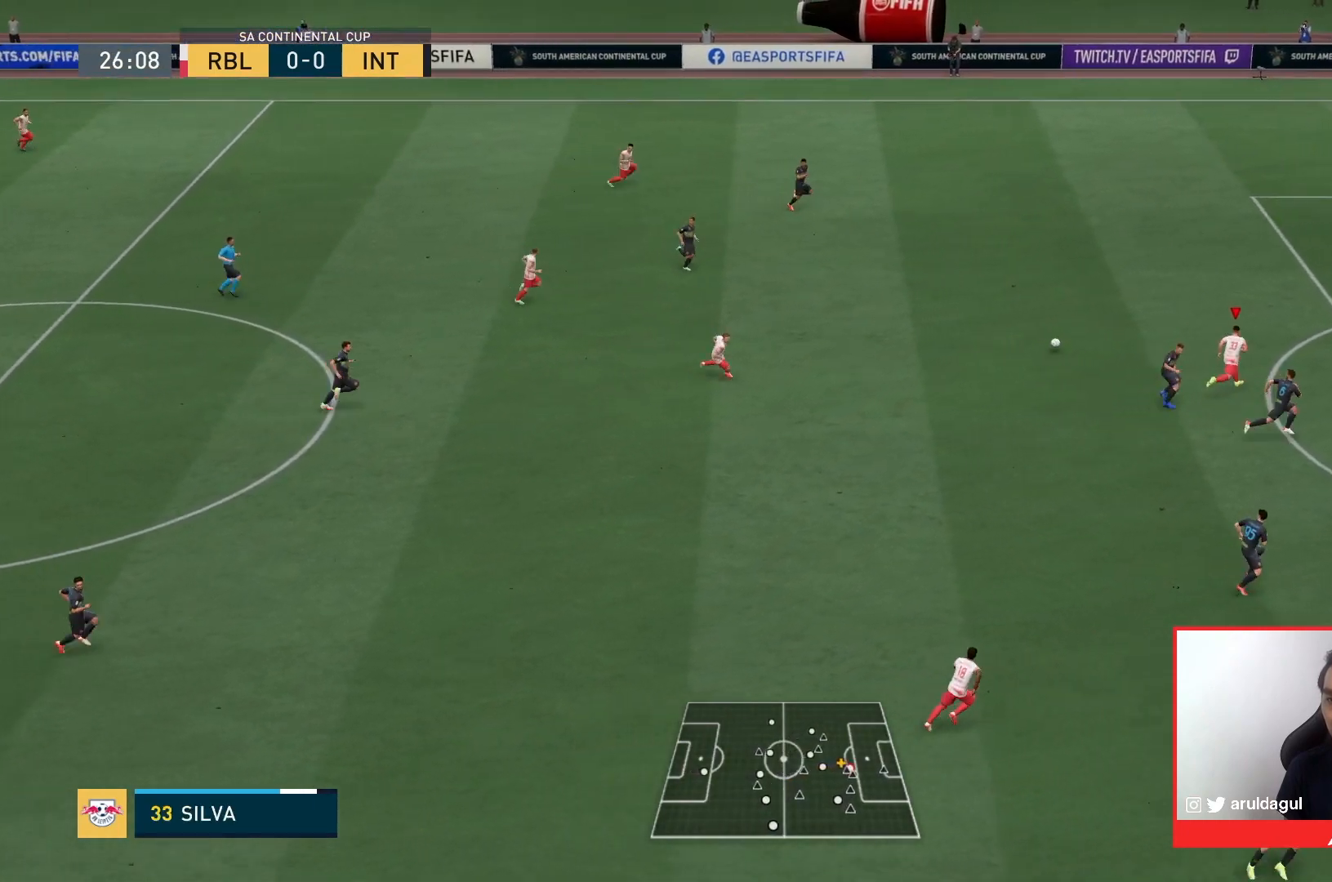
{"buttons": ["R1"], "left_stick": "center", "right_stick": "center"}